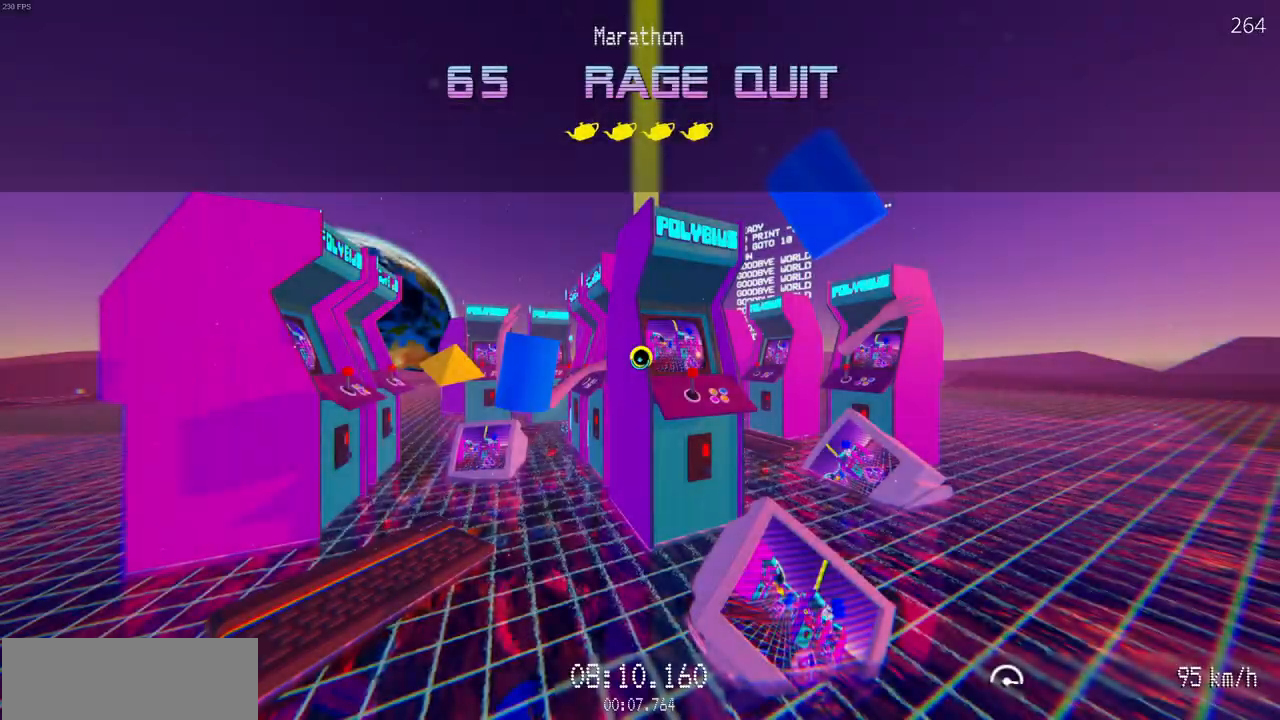
Gameplay with keyboard and mouse; each line is a JSON object with the keys and mouse buttons held at the frame after it. "events" lists presses ("down") and releases ("up") of "a", "d", "r", "s", "w", "mouse_left" and "mouse_right" between this image and that frame as [ms after this image, input, new state], when the widget could be followed in between. "mouse_left", "mouse_right" = the "left", "right" buttons of the "mouse" list. No other keys are recorded. Mouse movement is not recorded.
{"keys": [], "mouse": [], "events": []}
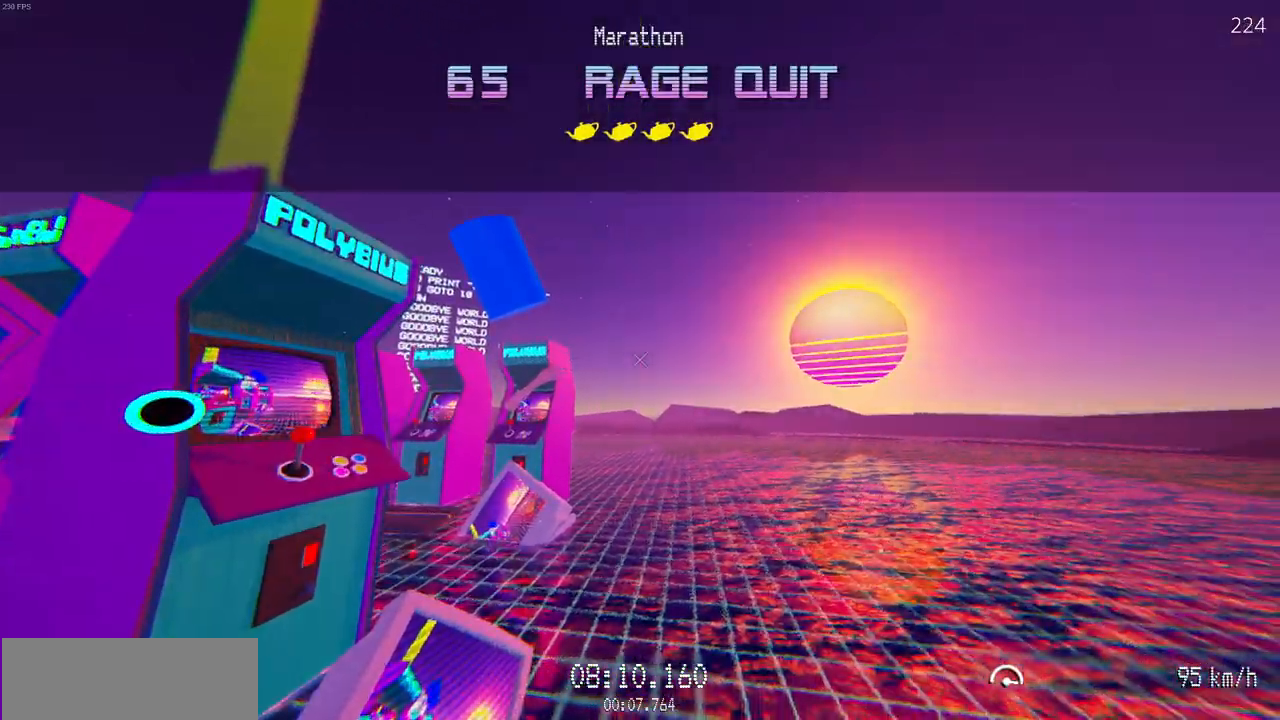
{"keys": ["d", "w"], "mouse": ["left"], "events": [[450, "mouse_left", "down"], [450, "w", "down"], [467, "d", "down"]]}
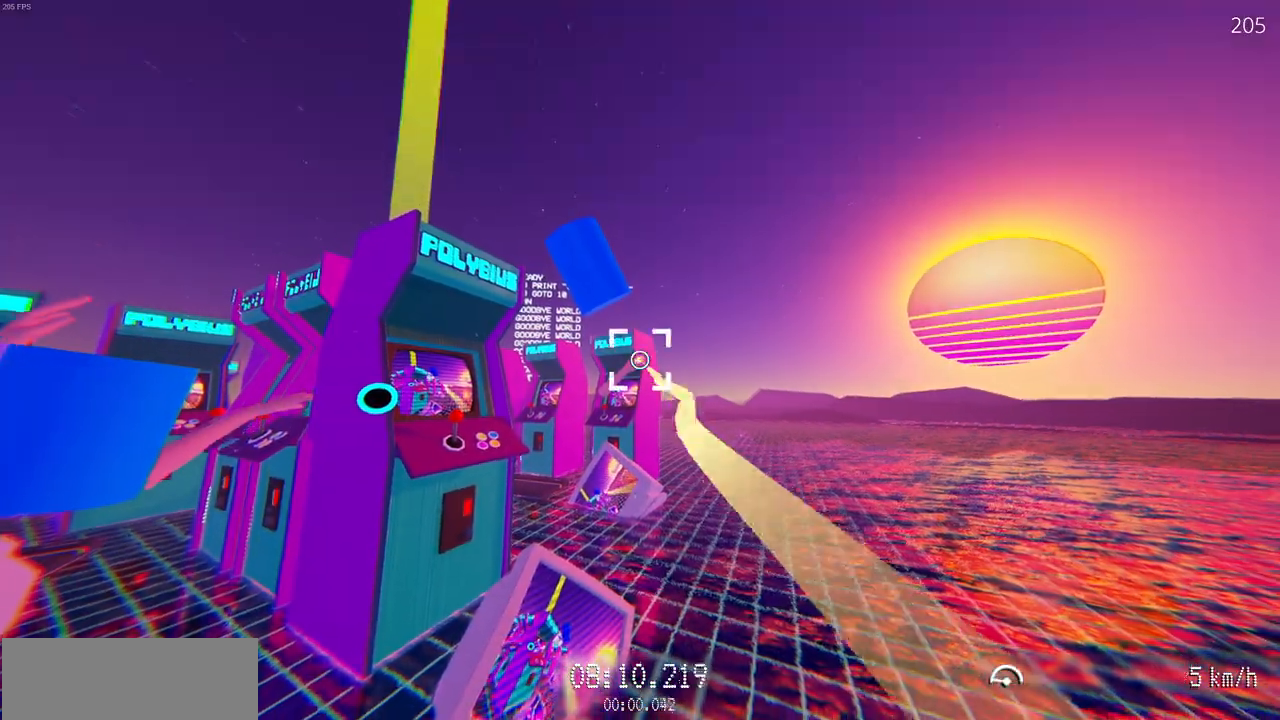
{"keys": ["d", "w"], "mouse": [], "events": [[233, "d", "up"], [350, "d", "down"], [483, "mouse_left", "up"]]}
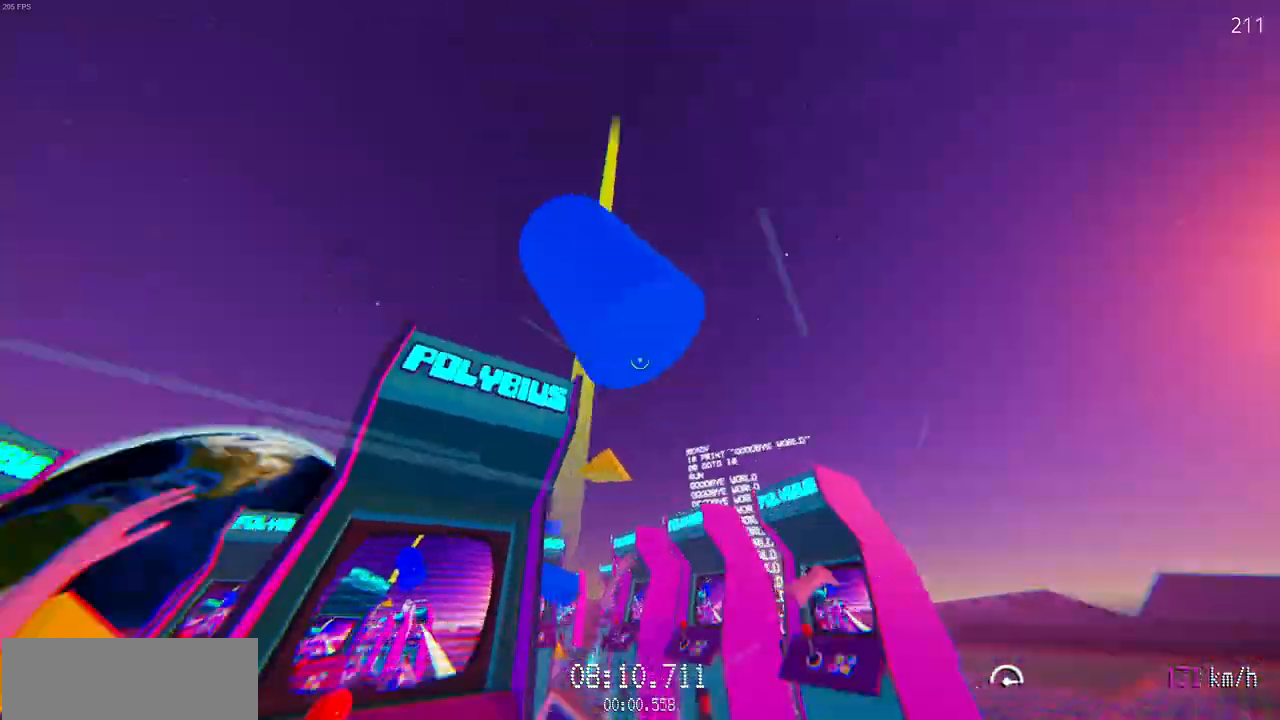
{"keys": ["w"], "mouse": [], "events": [[17, "d", "up"], [33, "mouse_left", "down"], [267, "mouse_left", "up"]]}
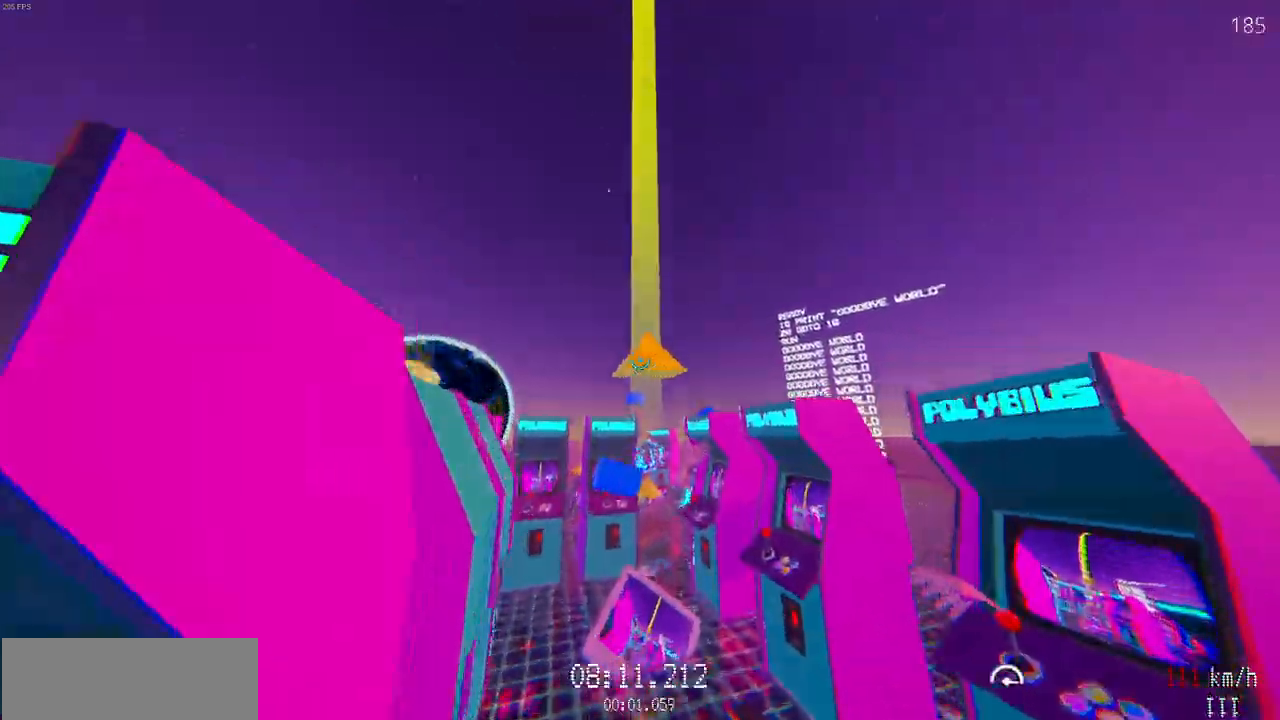
{"keys": ["w"], "mouse": [], "events": []}
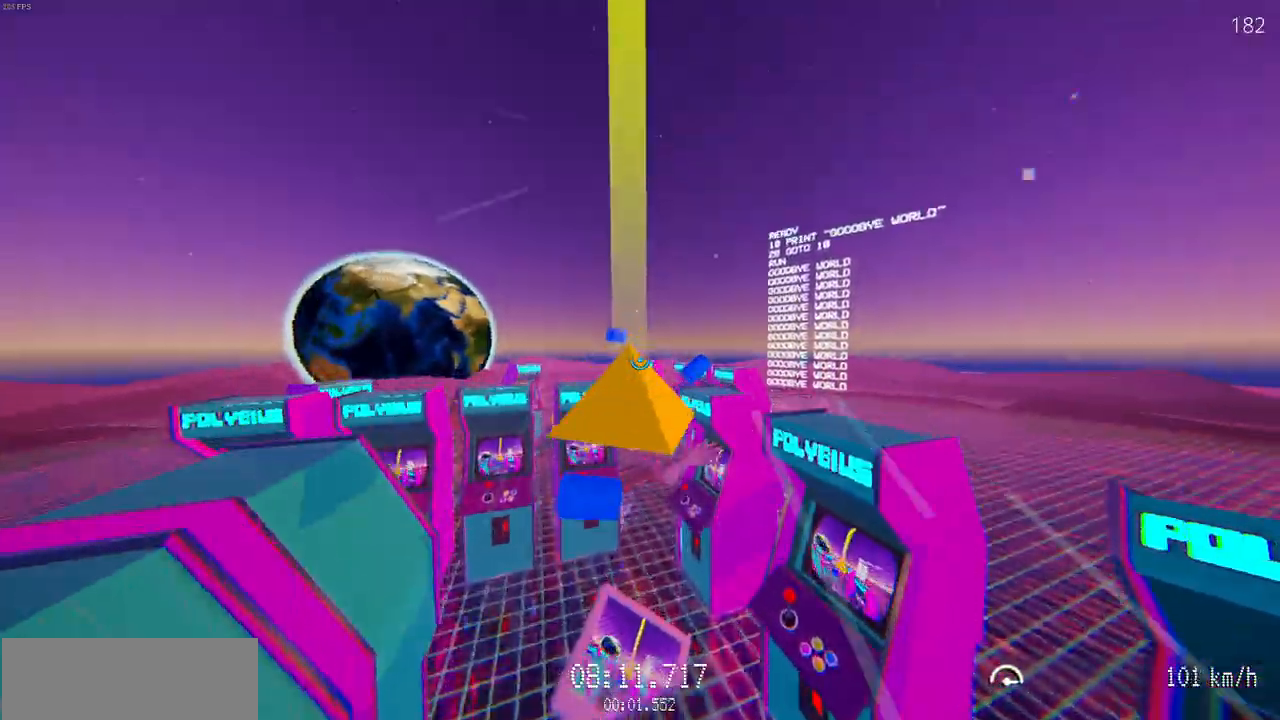
{"keys": ["w"], "mouse": [], "events": []}
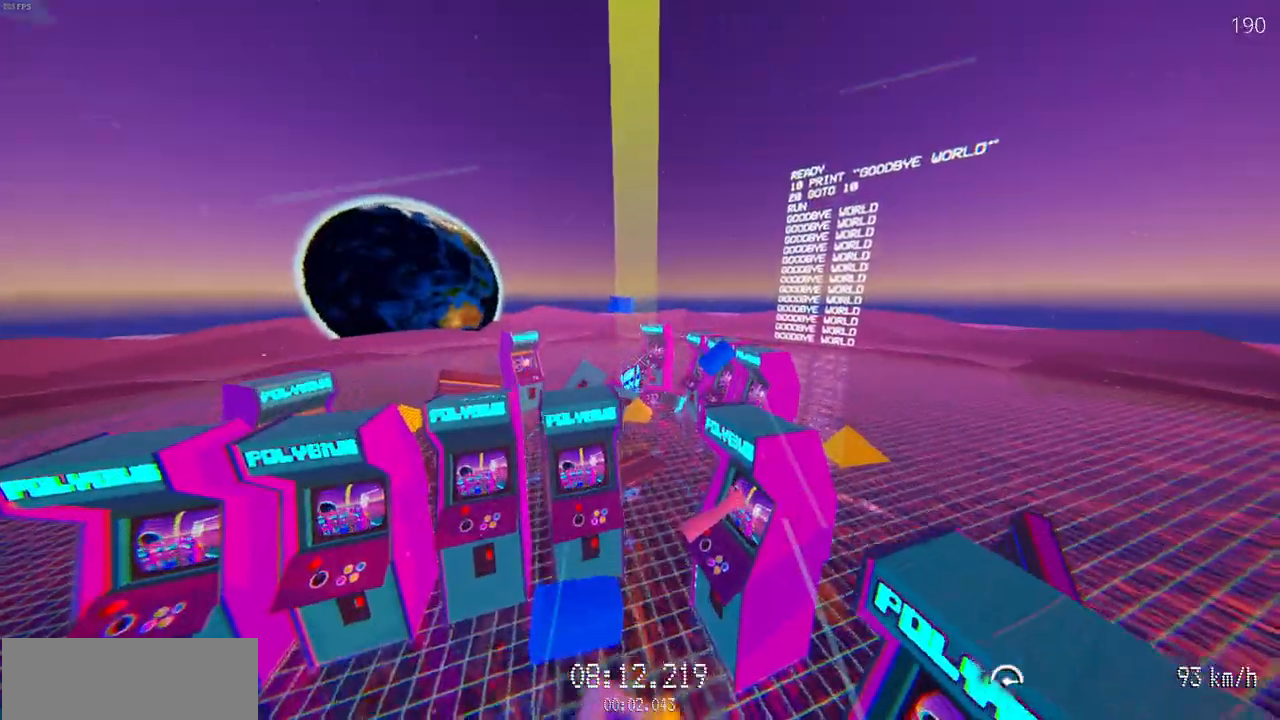
{"keys": ["w"], "mouse": [], "events": []}
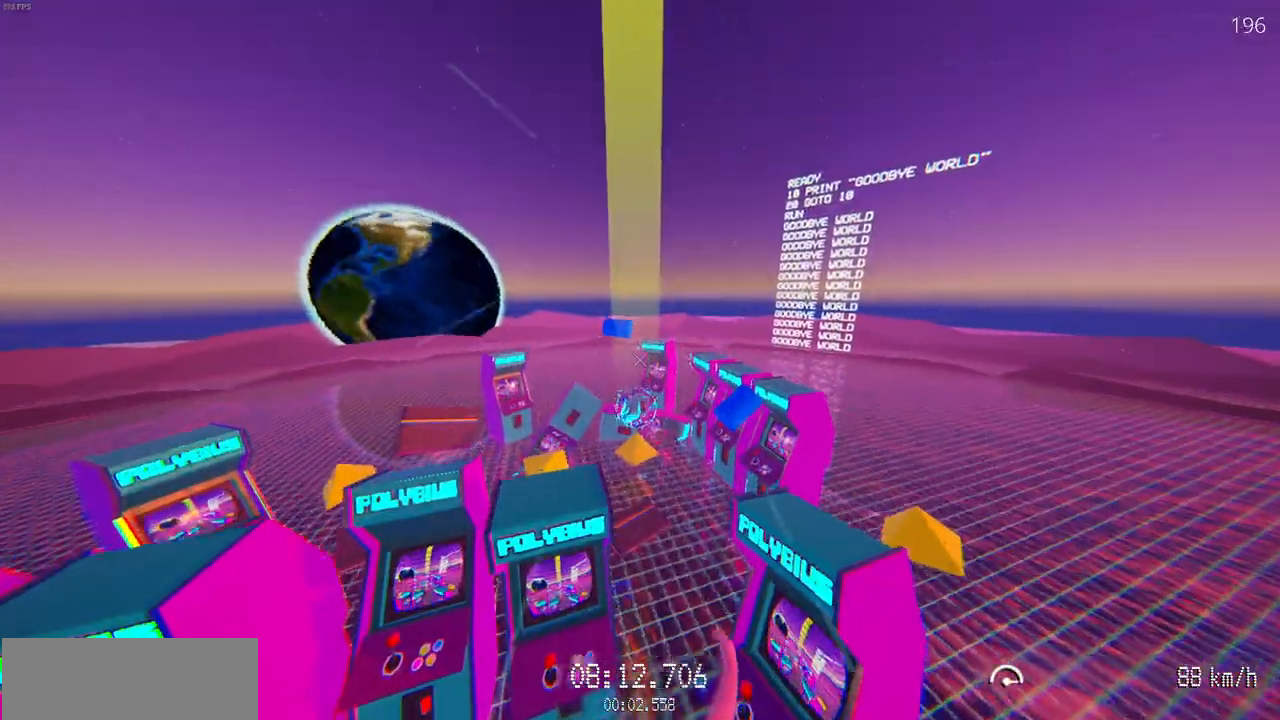
{"keys": ["w"], "mouse": [], "events": []}
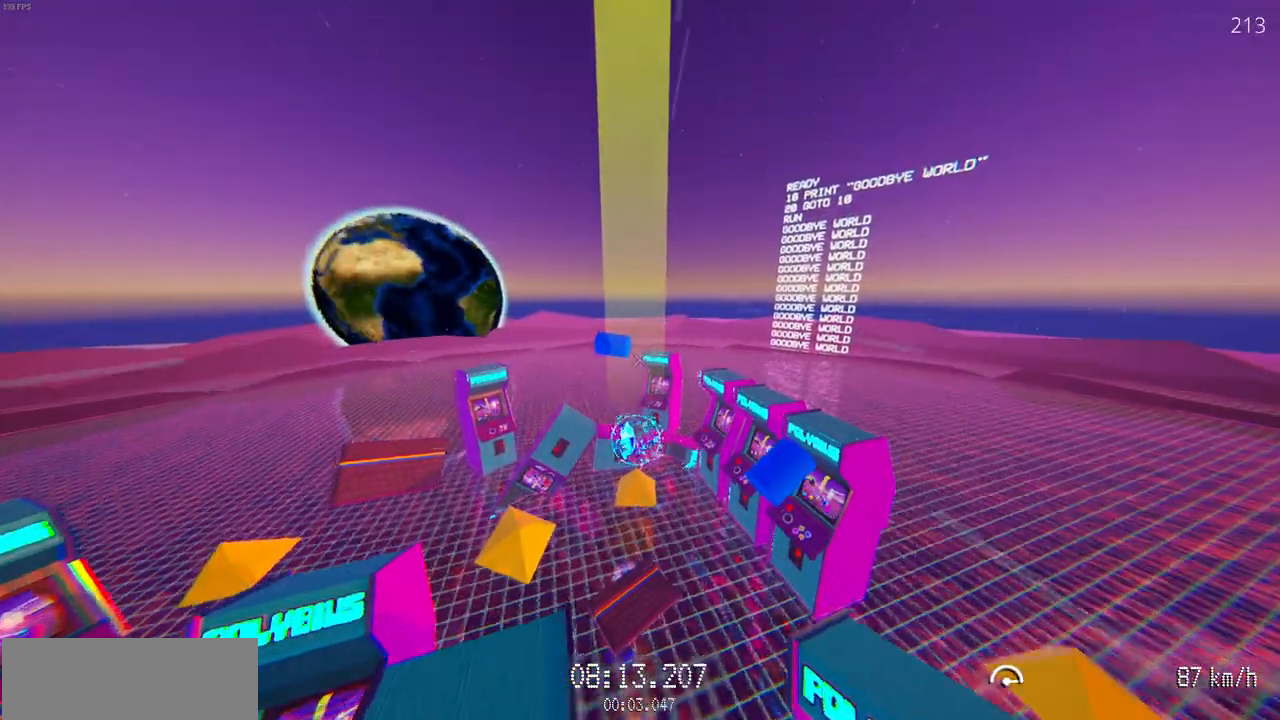
{"keys": ["w"], "mouse": [], "events": []}
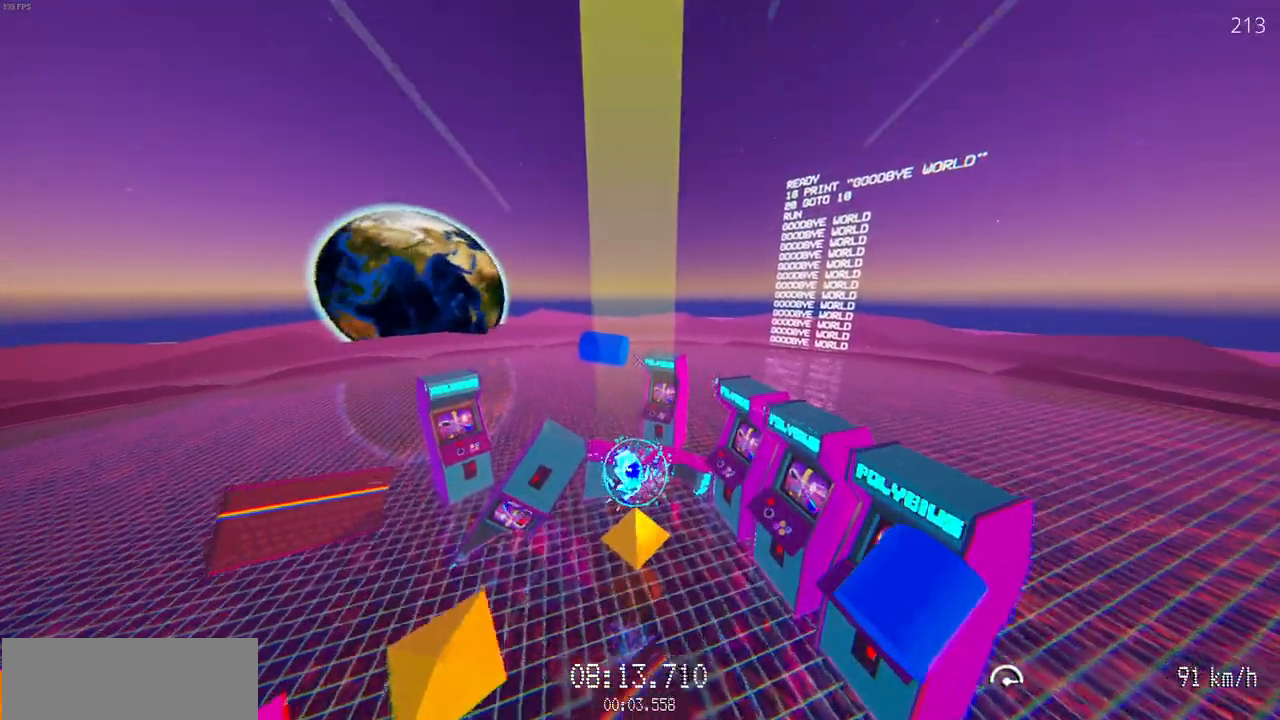
{"keys": ["w"], "mouse": [], "events": []}
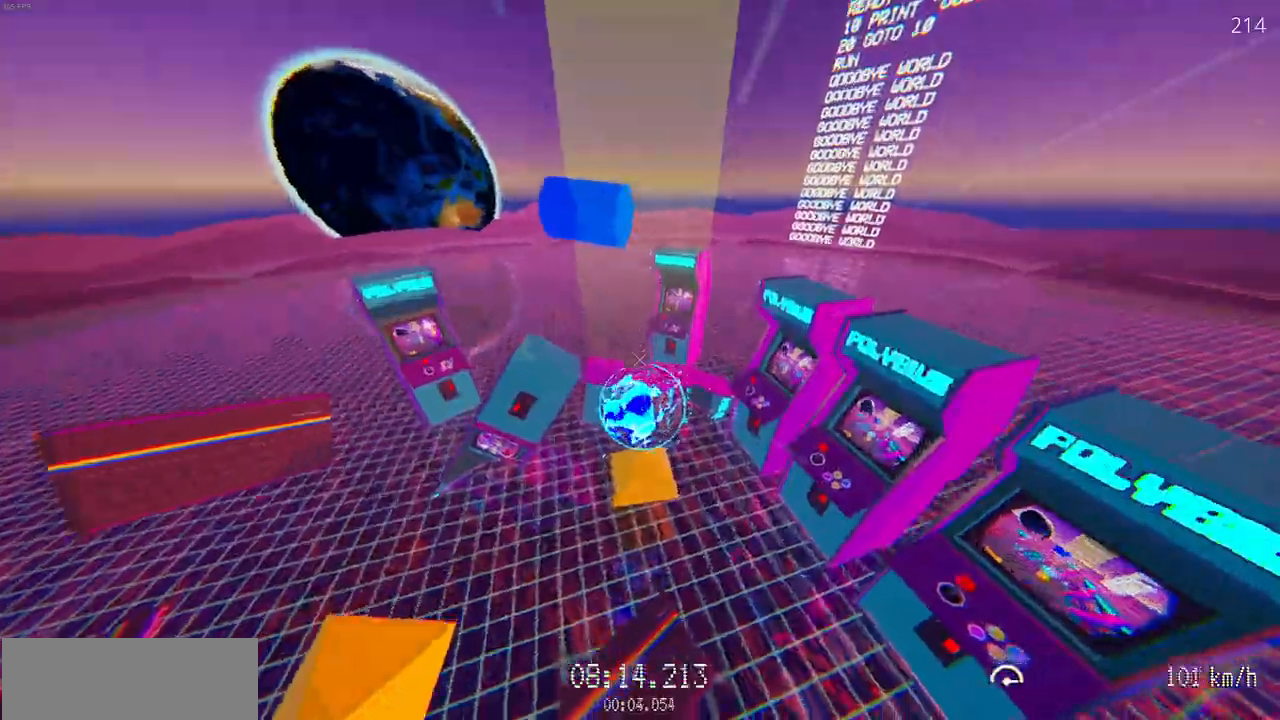
{"keys": ["w"], "mouse": [], "events": []}